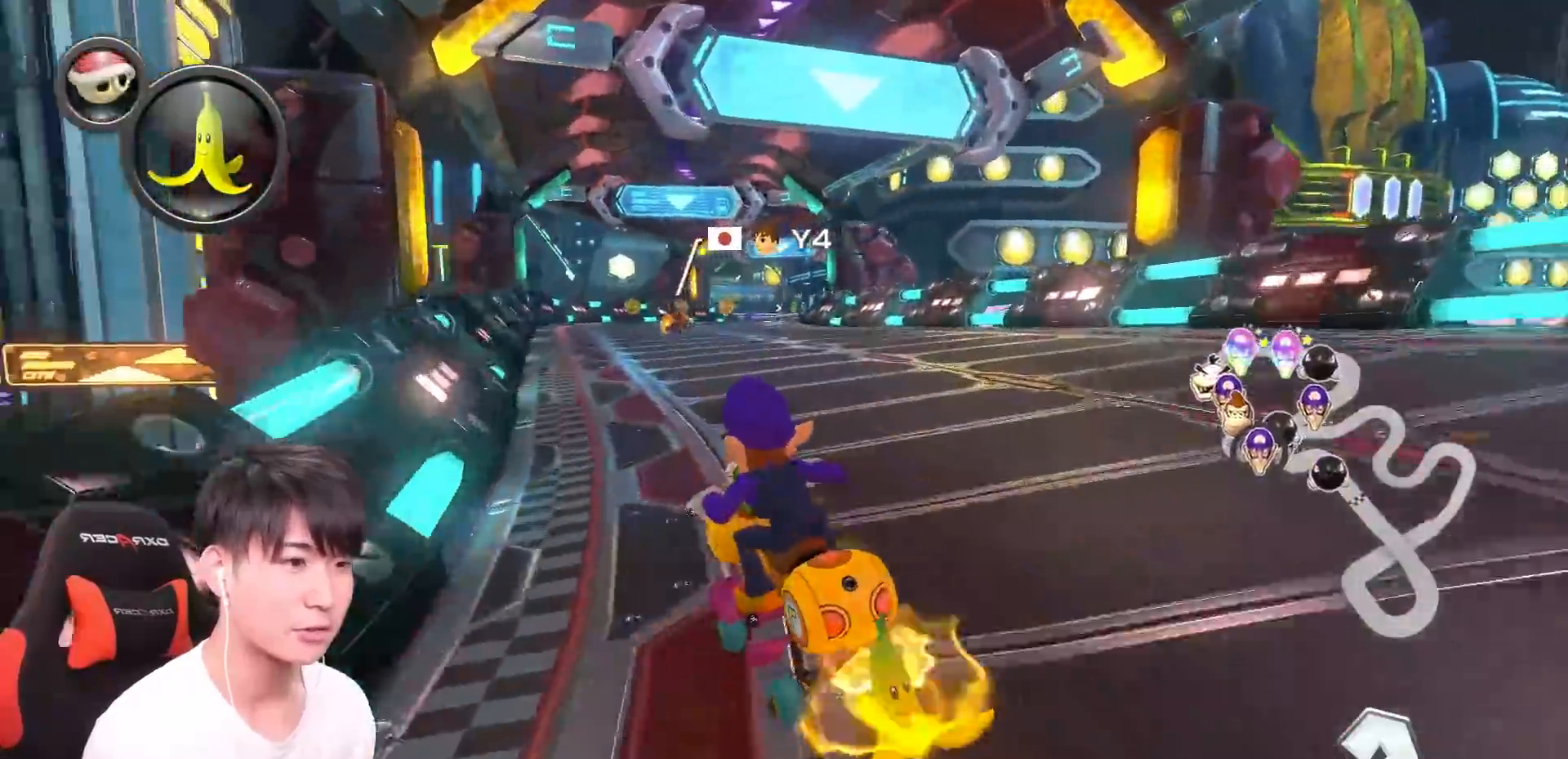
Gameplay with a controller (Nintendo layout); each line is a JSON object with the inputs held at the frame after it. "events" lists button and stick changes between this image and that frame as [ms after this image, input, new state], when the widget could be followed in between. Not read: DPAD_DOWN DPAD_LEFT DPAD_RIGHT HOME L2 L3 R2 R3 SELECT START right_stick.
{"buttons": ["A", "L1", "R1"], "left_stick": "up-right", "events": [[33, "Y", "down"], [50, "Y", "up"]]}
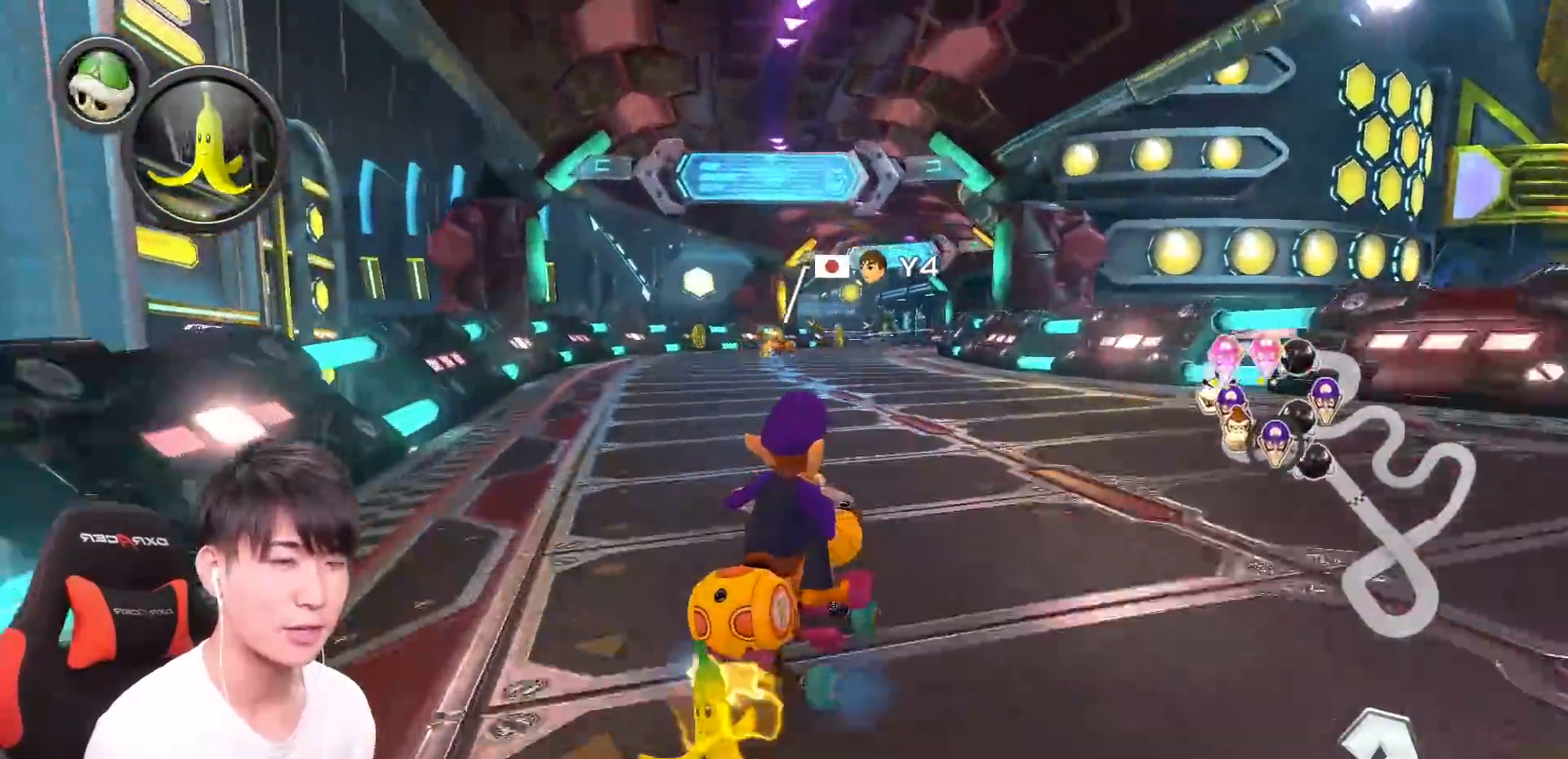
{"buttons": ["A", "L1", "R1"], "left_stick": "up-right", "events": [[134, "left_stick", "up-left"], [384, "left_stick", "up-right"]]}
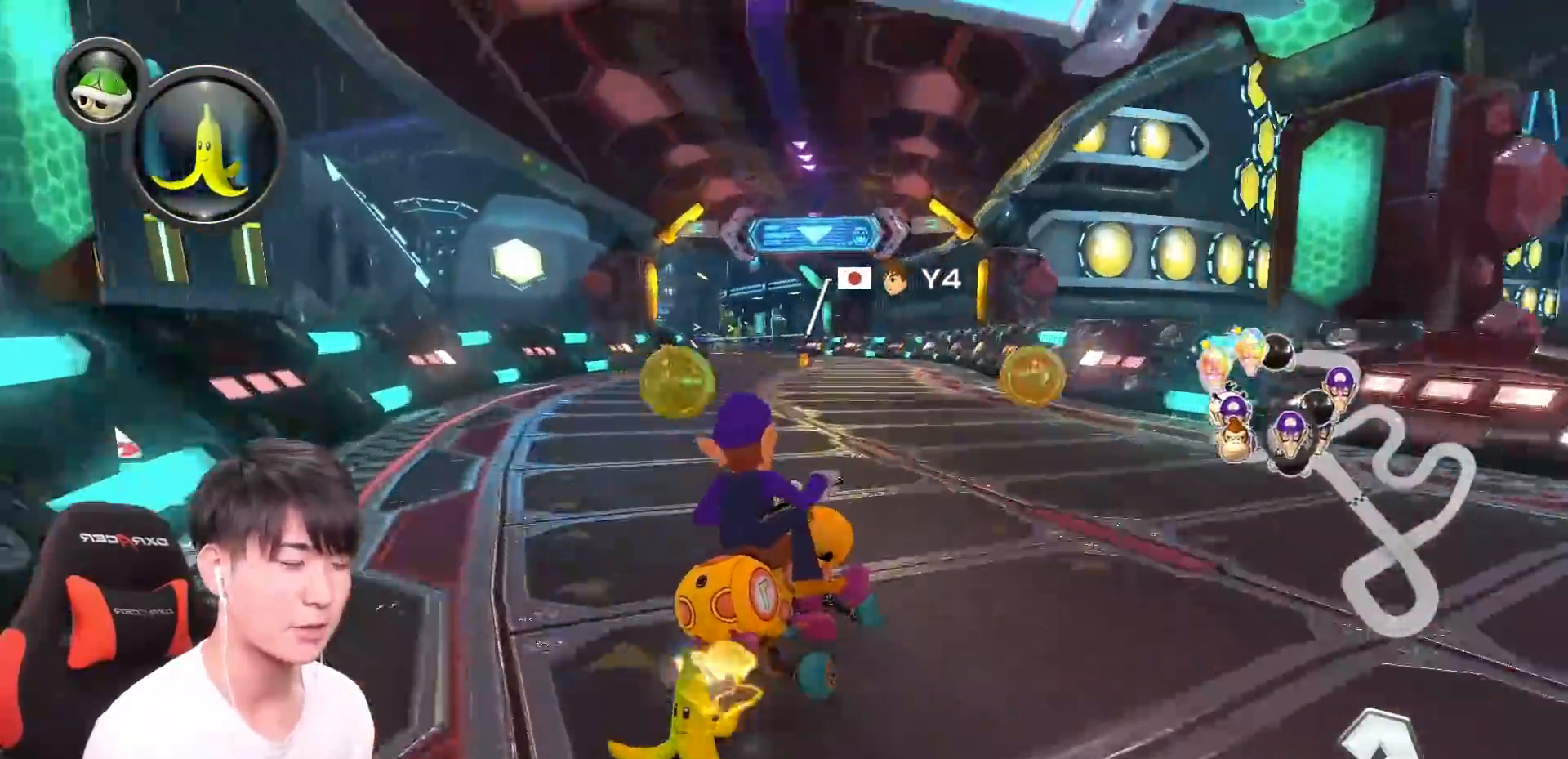
{"buttons": ["A", "L1", "R1"], "left_stick": "left", "events": [[117, "R1", "up"], [133, "left_stick", "left"], [167, "R1", "down"], [317, "R1", "up"], [450, "R1", "down"]]}
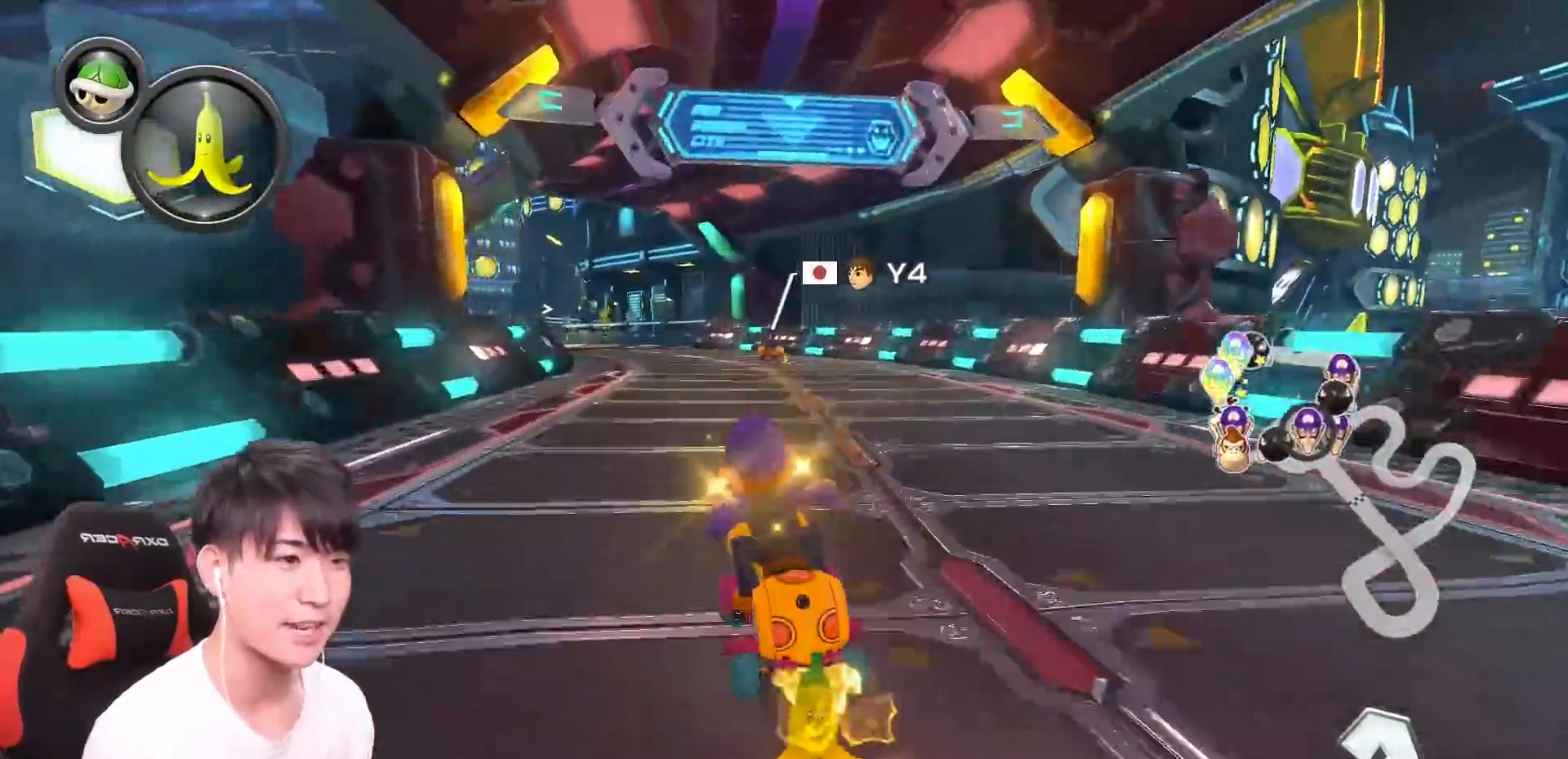
{"buttons": ["A", "L1", "R1"], "left_stick": "up-right", "events": [[100, "R1", "up"], [134, "left_stick", "center"], [251, "R1", "down"], [468, "left_stick", "up-right"]]}
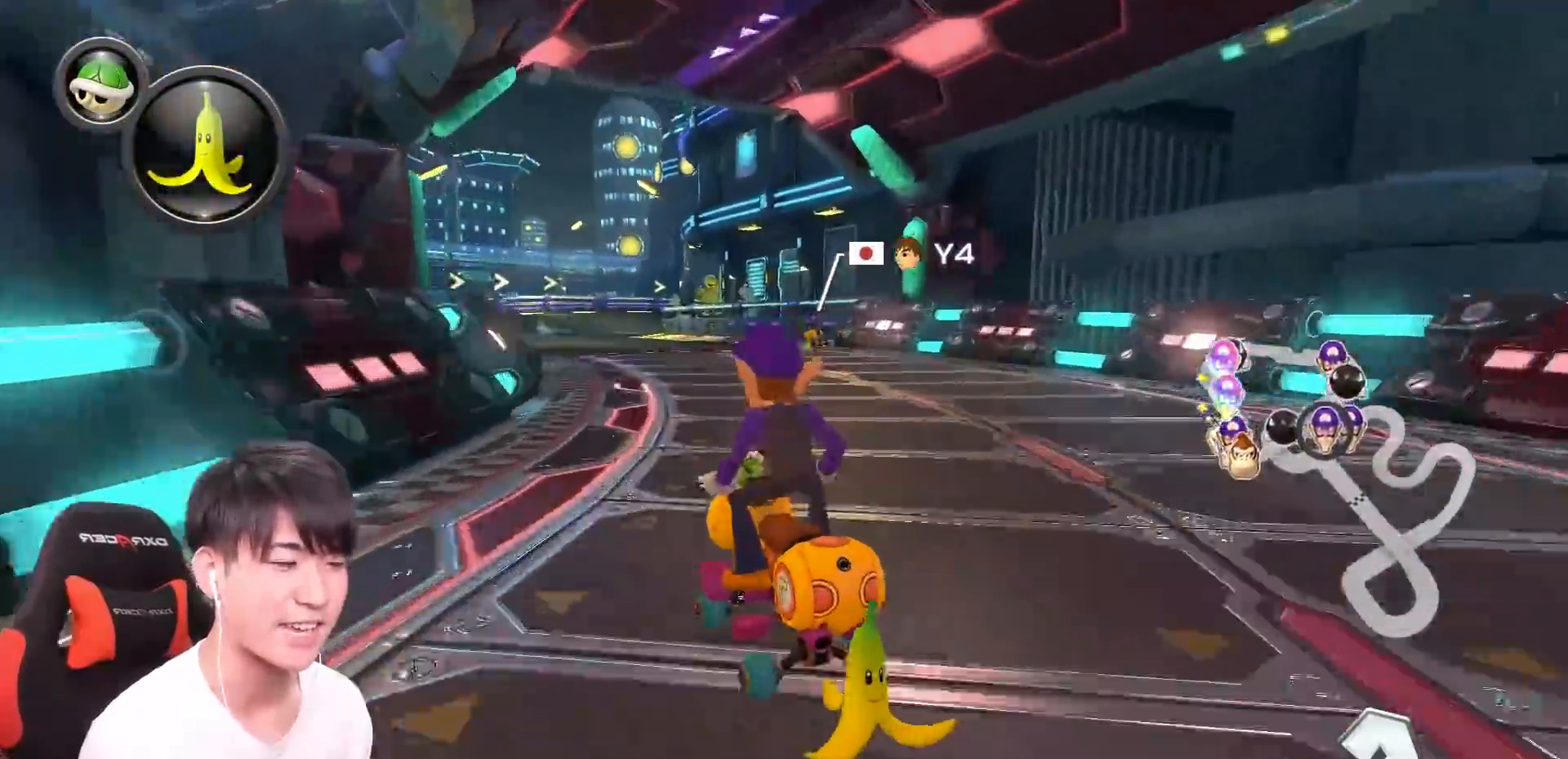
{"buttons": ["A", "L1", "R1"], "left_stick": "up-left", "events": [[250, "left_stick", "up-left"]]}
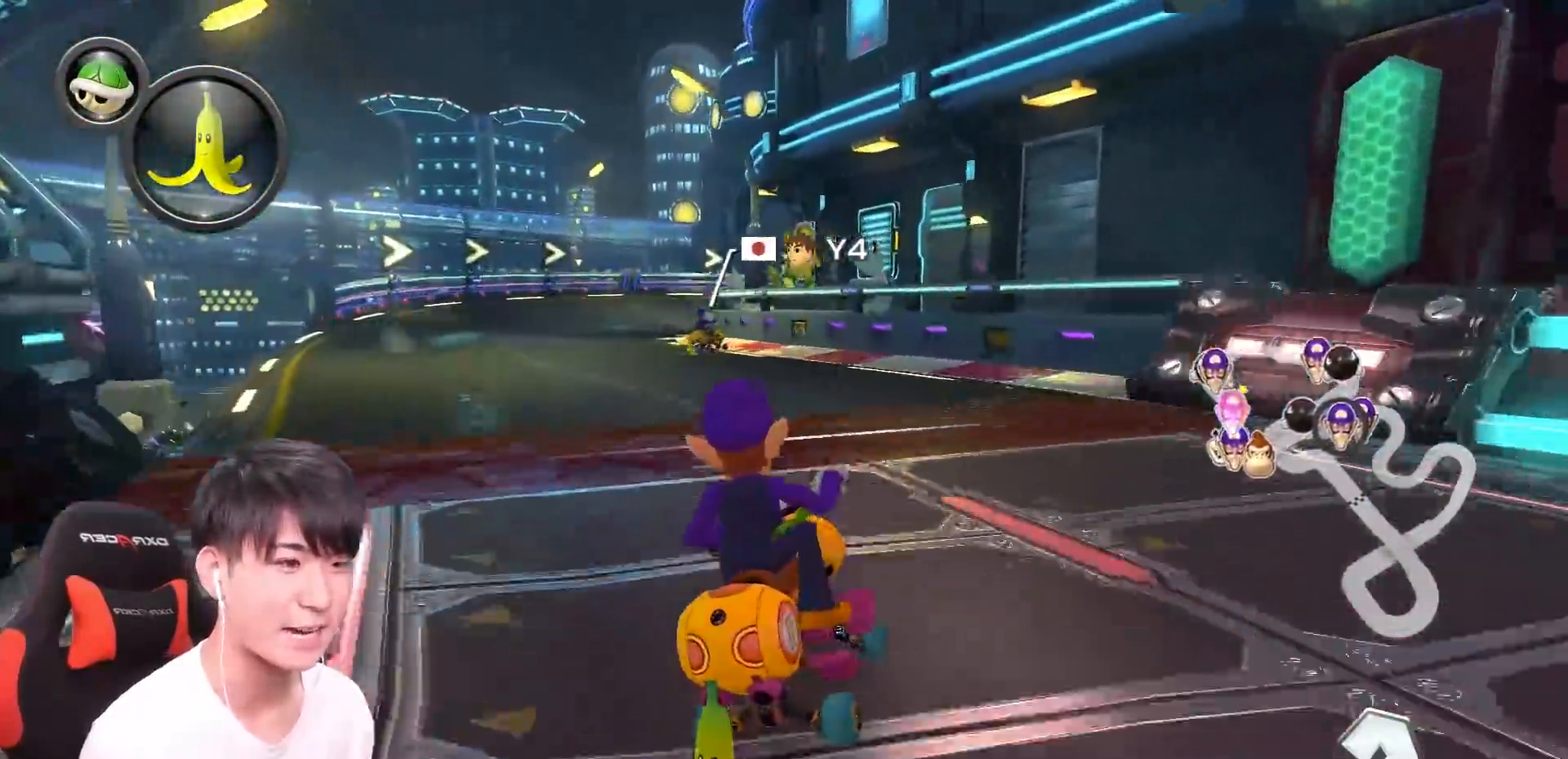
{"buttons": ["A", "L1", "R1"], "left_stick": "up-right", "events": [[251, "left_stick", "up-right"]]}
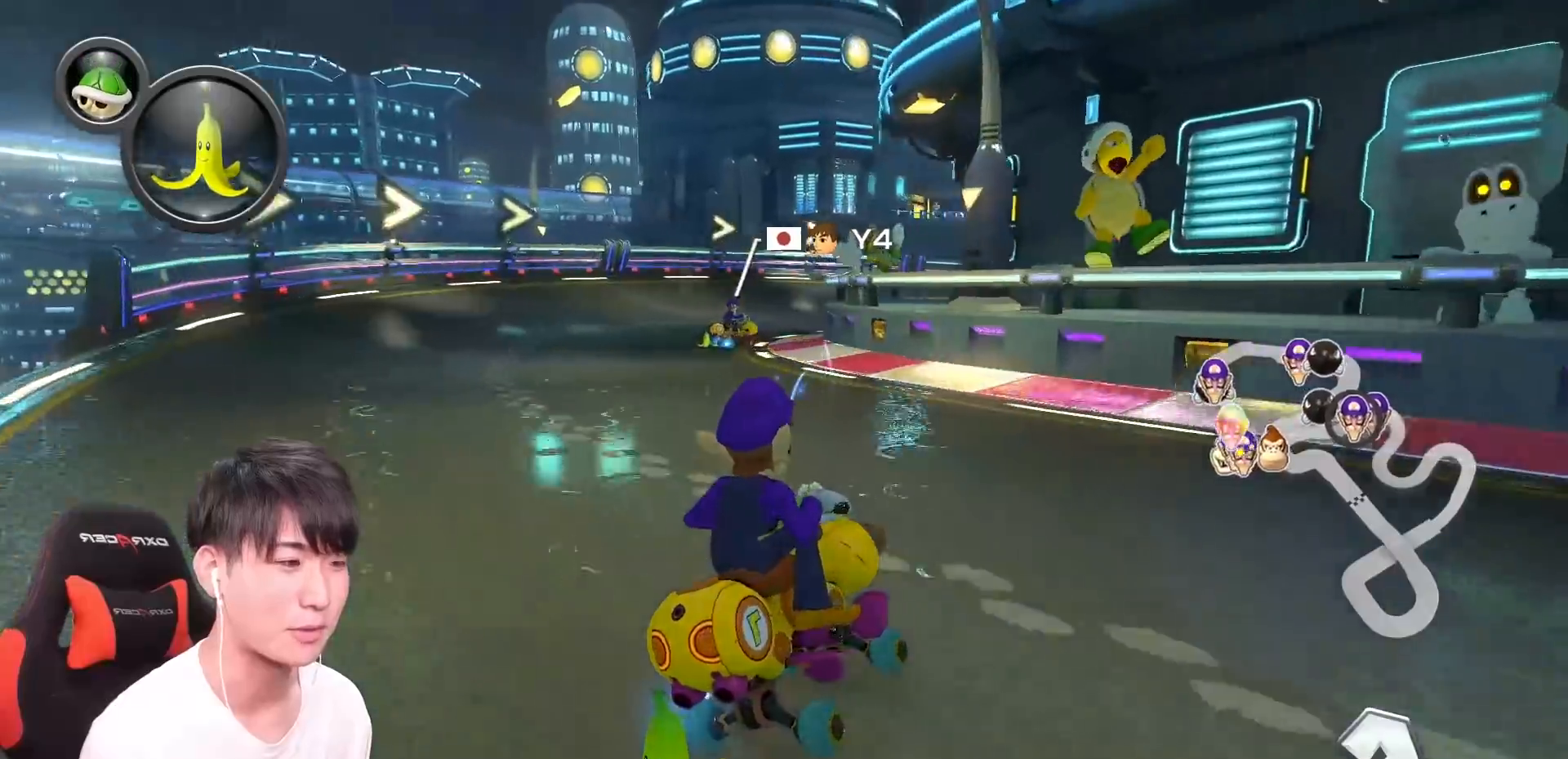
{"buttons": ["A", "L1", "R1"], "left_stick": "up-right", "events": []}
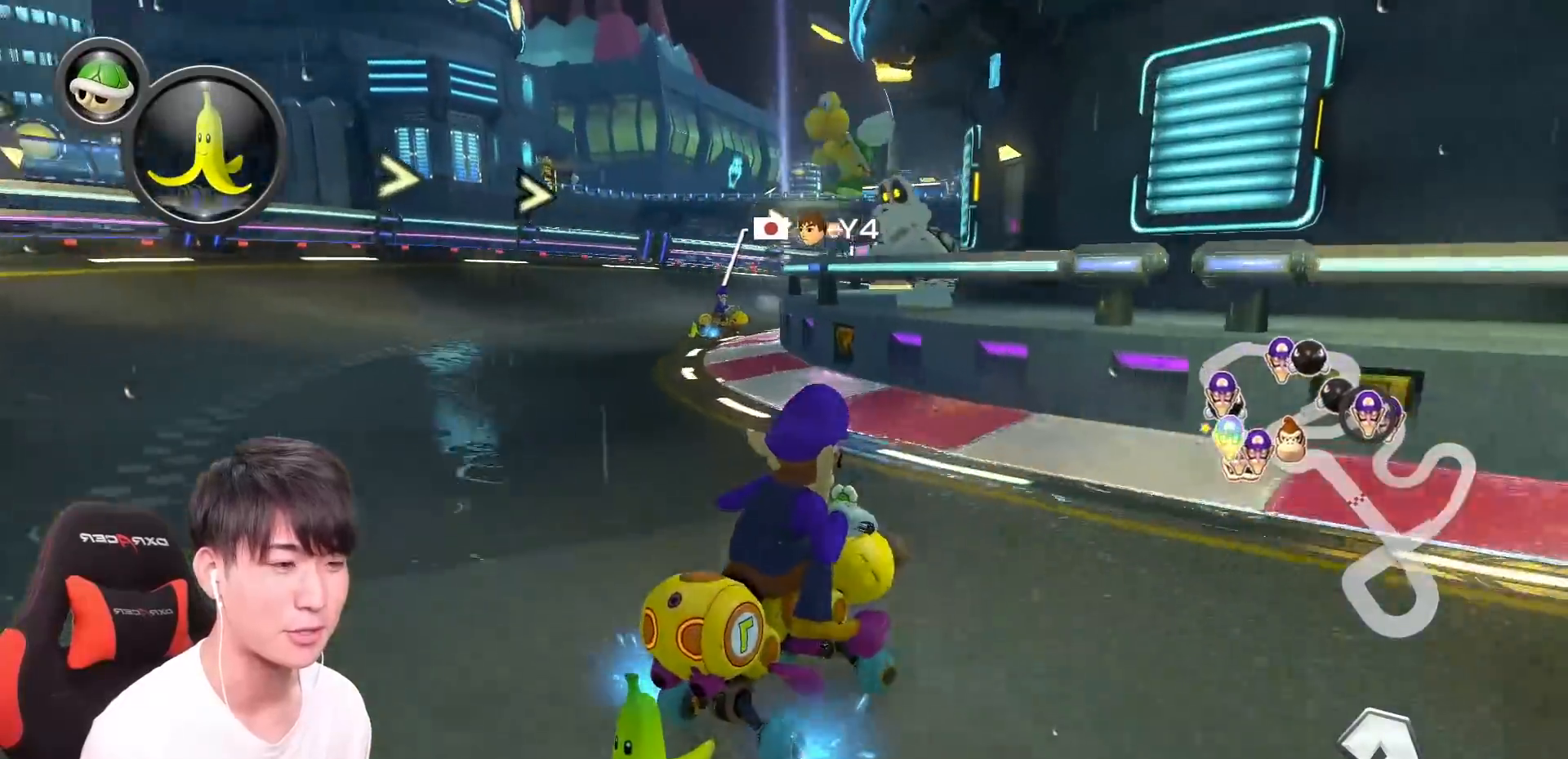
{"buttons": ["A", "L1", "R1"], "left_stick": "up-right", "events": [[301, "left_stick", "up"], [451, "left_stick", "up-right"]]}
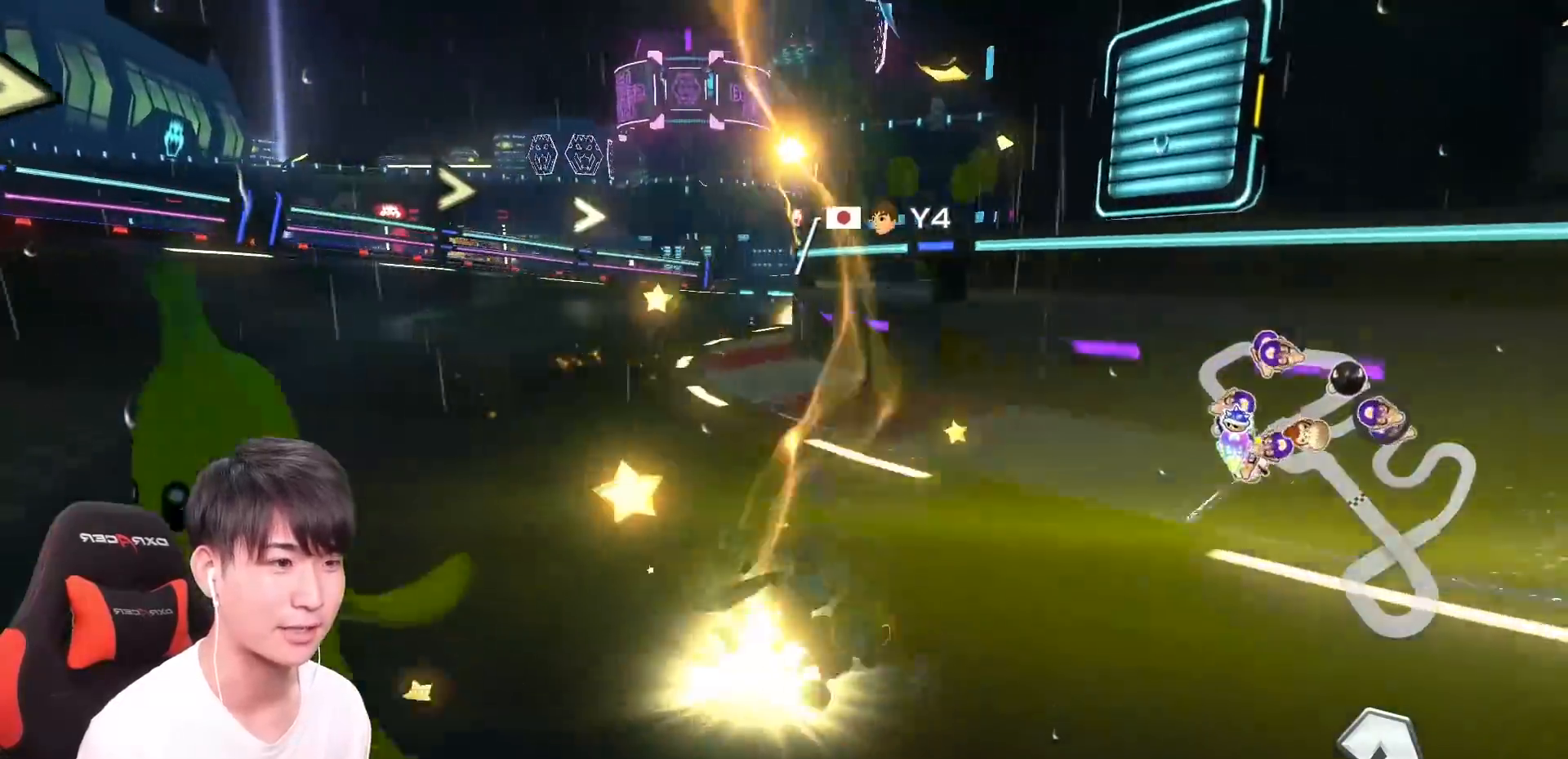
{"buttons": ["A"], "left_stick": "right", "events": [[117, "left_stick", "up-left"], [150, "R1", "up"], [167, "L1", "up"], [284, "left_stick", "center"], [334, "left_stick", "right"]]}
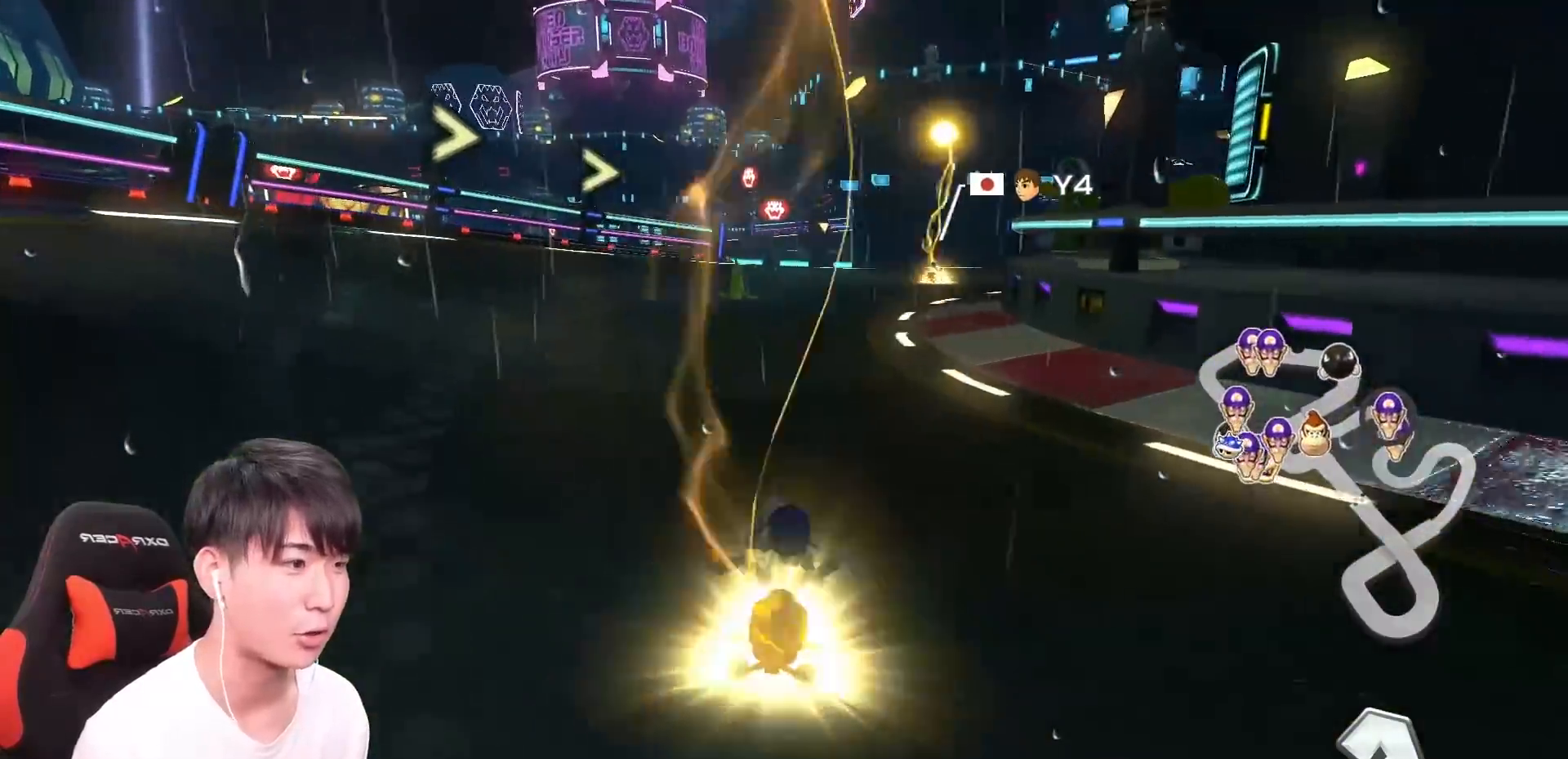
{"buttons": ["B"], "left_stick": "left", "events": [[134, "left_stick", "center"], [384, "left_stick", "left"], [434, "B", "down"], [451, "A", "up"]]}
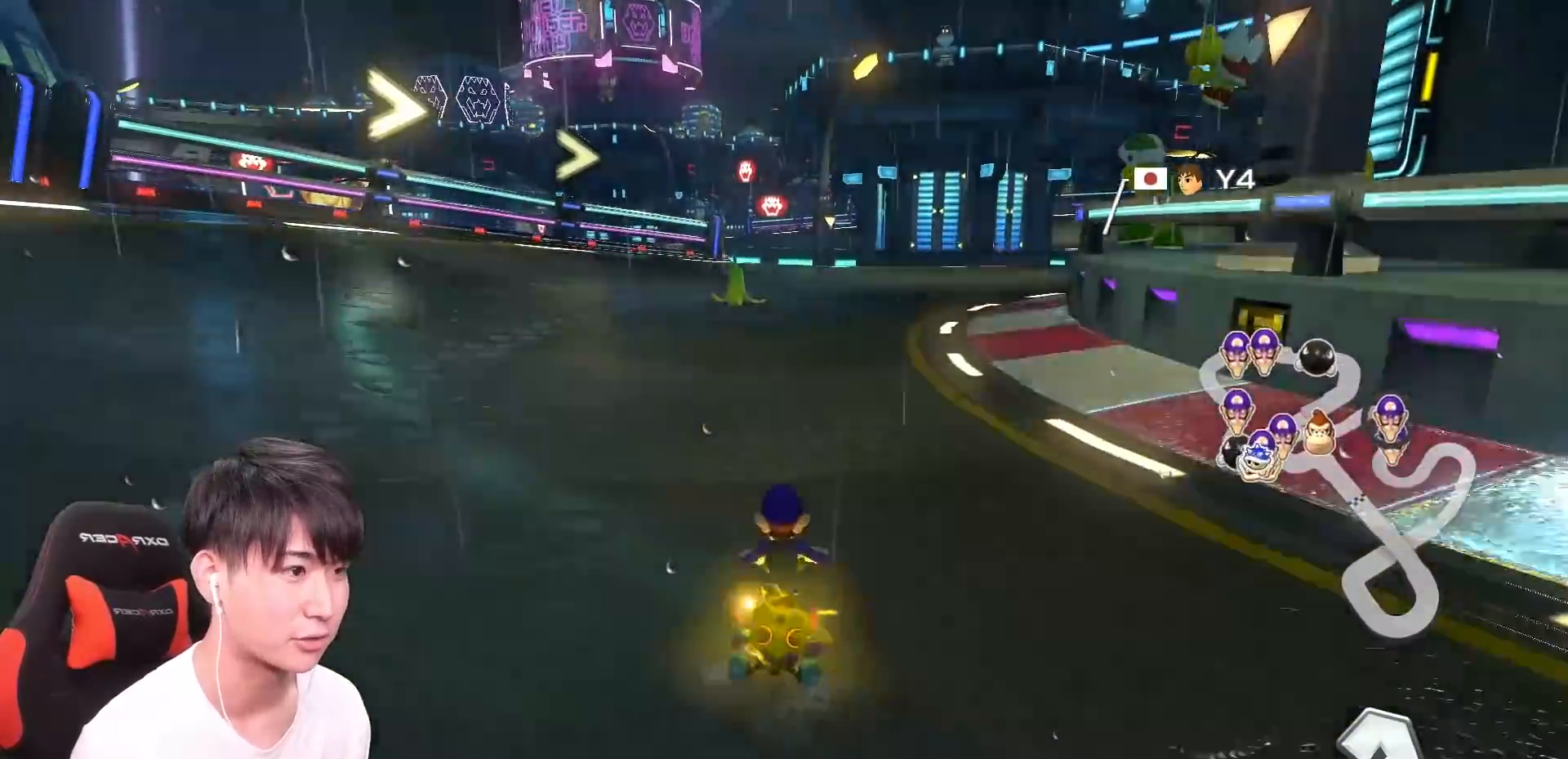
{"buttons": ["A"], "left_stick": "center", "events": [[50, "A", "down"], [83, "B", "up"], [100, "left_stick", "right"], [484, "left_stick", "center"]]}
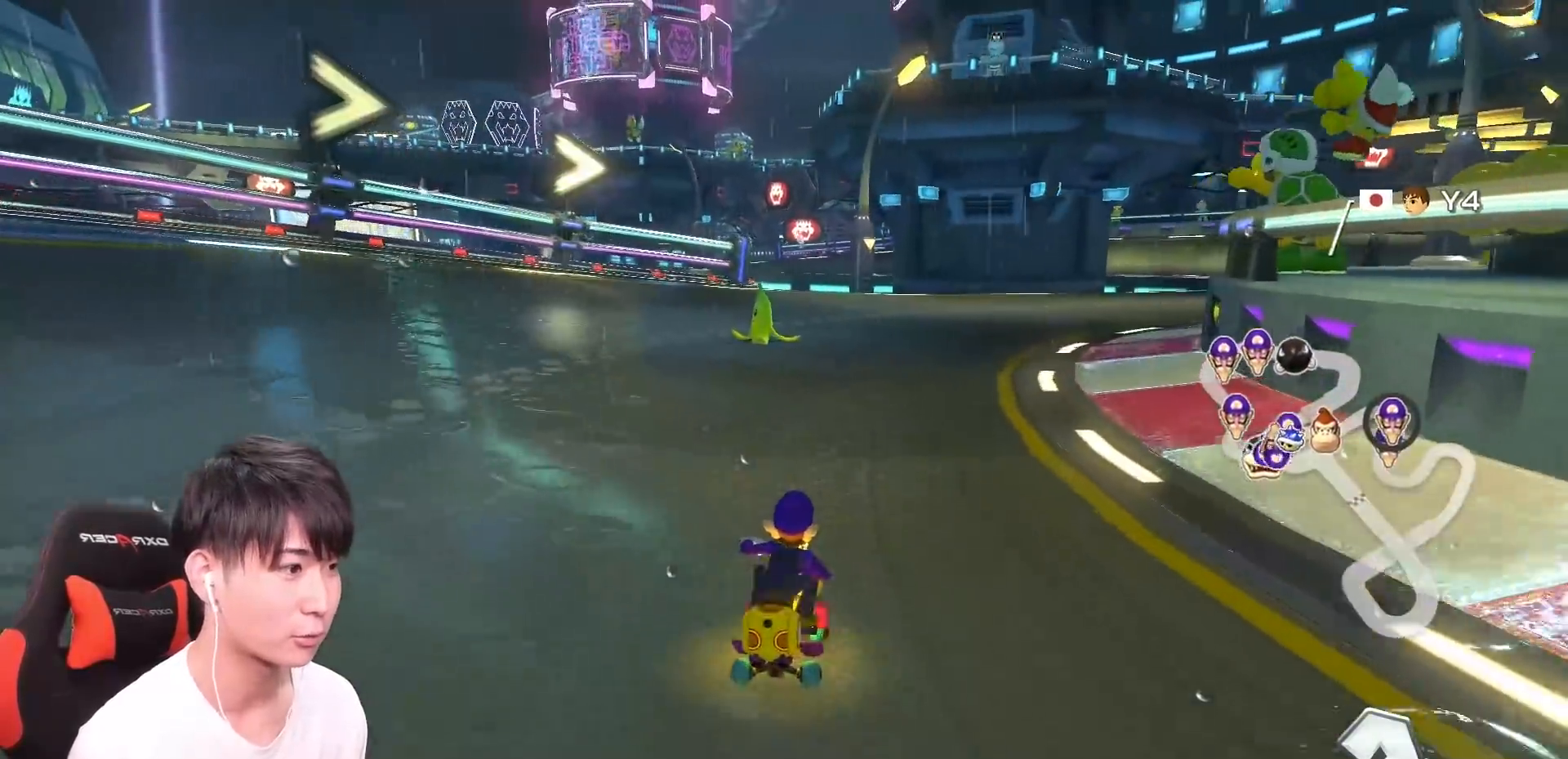
{"buttons": ["A"], "left_stick": "right", "events": [[367, "left_stick", "right"]]}
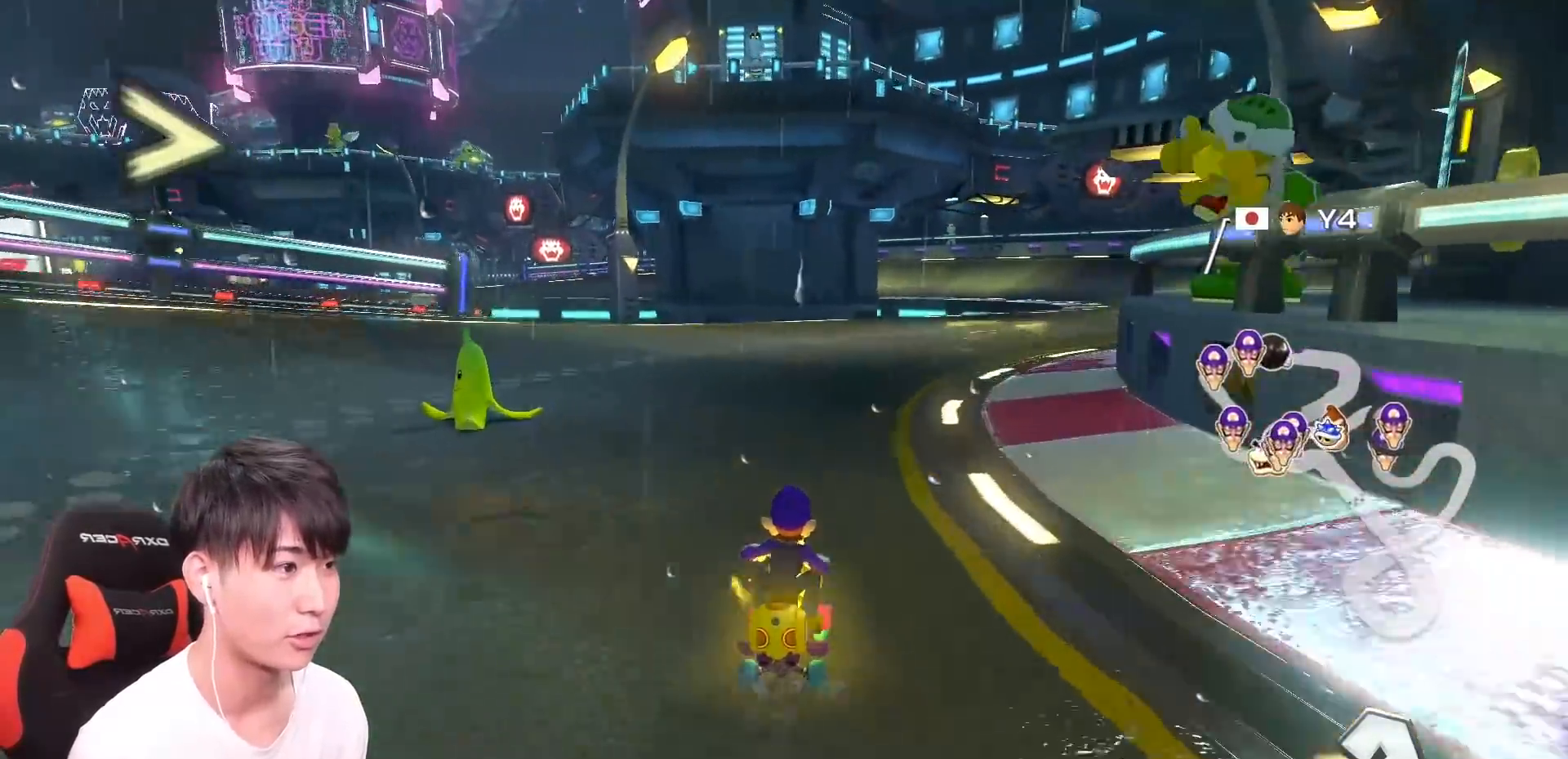
{"buttons": ["A"], "left_stick": "center", "events": [[67, "left_stick", "center"], [317, "left_stick", "right"], [500, "left_stick", "center"]]}